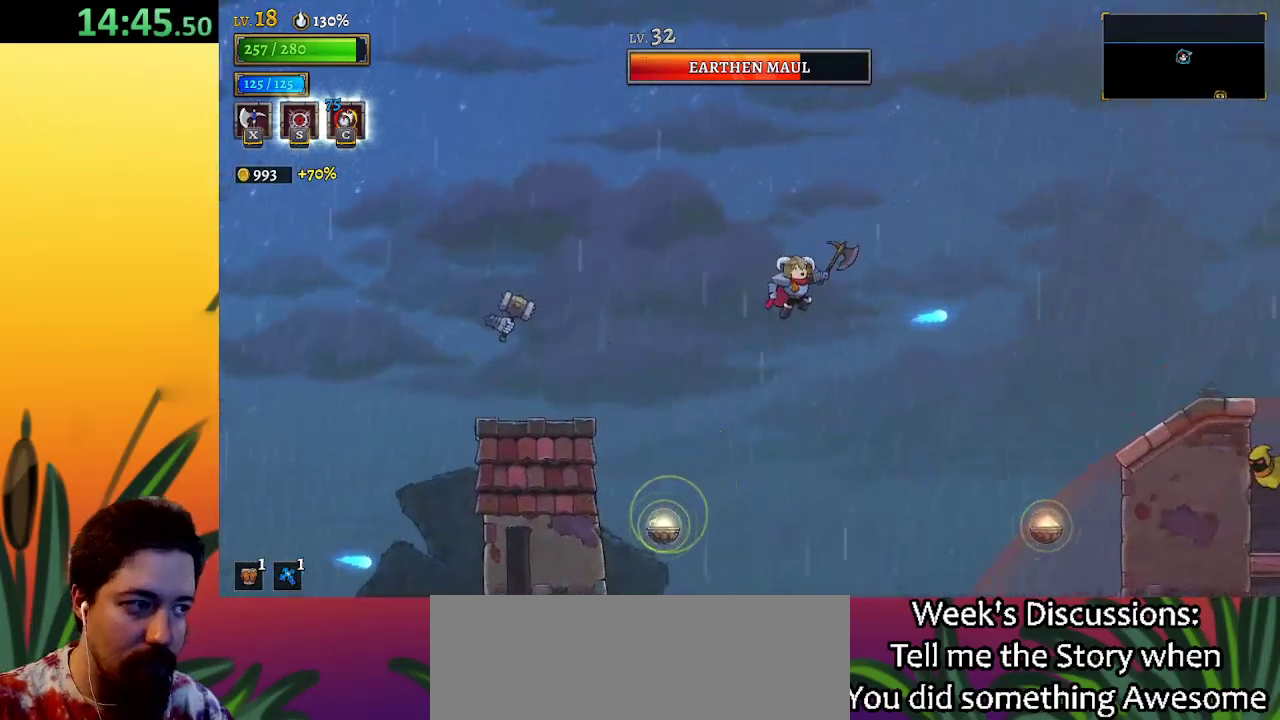
Gameplay with keyboard; each line is a JSON object with the keys held at the frame after it. "events" lists presses ("down") and releases ("up") of "a", "c", "d", "down", "left", "right", "s", "up", "x" and "z" between this image and that frame as [ms after this image, input, new state], when the widget could be followed in between. No other keys are recorded. Mouse input is not recorded.
{"keys": ["right"], "events": [[150, "right", "up"], [233, "right", "down"]]}
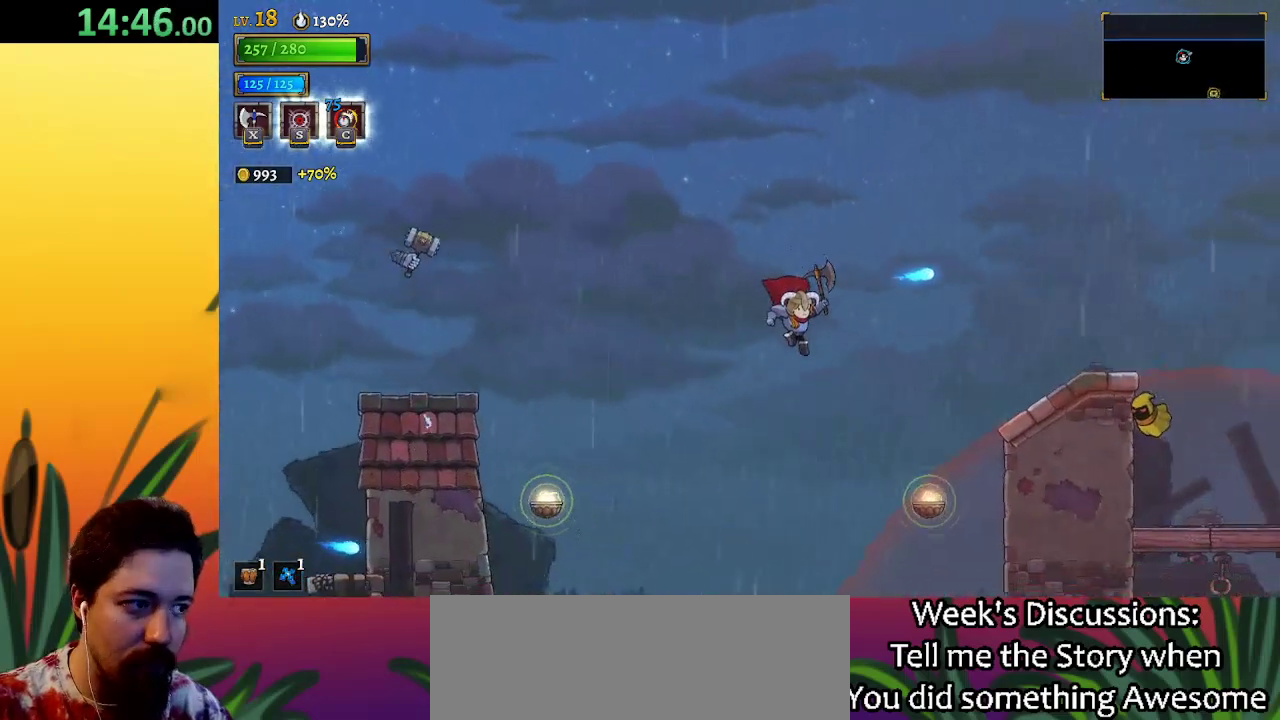
{"keys": ["right"], "events": [[67, "d", "down"], [200, "d", "up"]]}
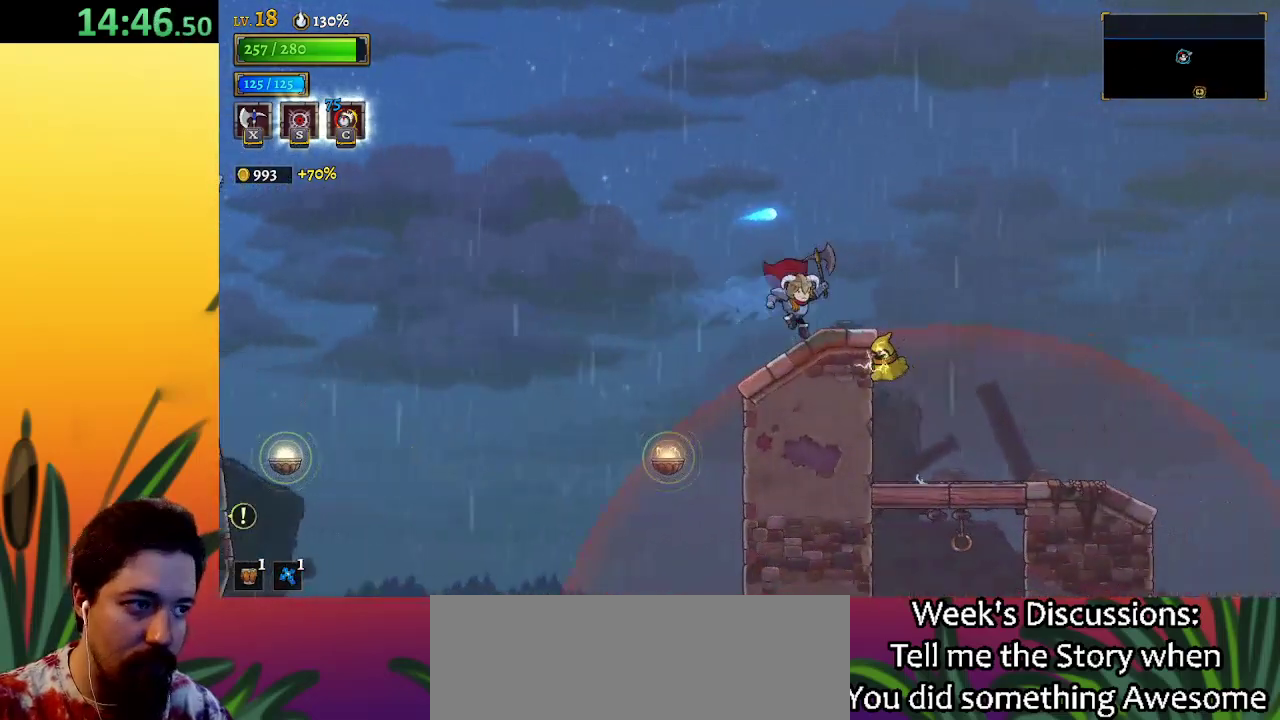
{"keys": ["right"], "events": [[217, "z", "down"], [317, "d", "down"], [317, "z", "up"], [450, "d", "up"]]}
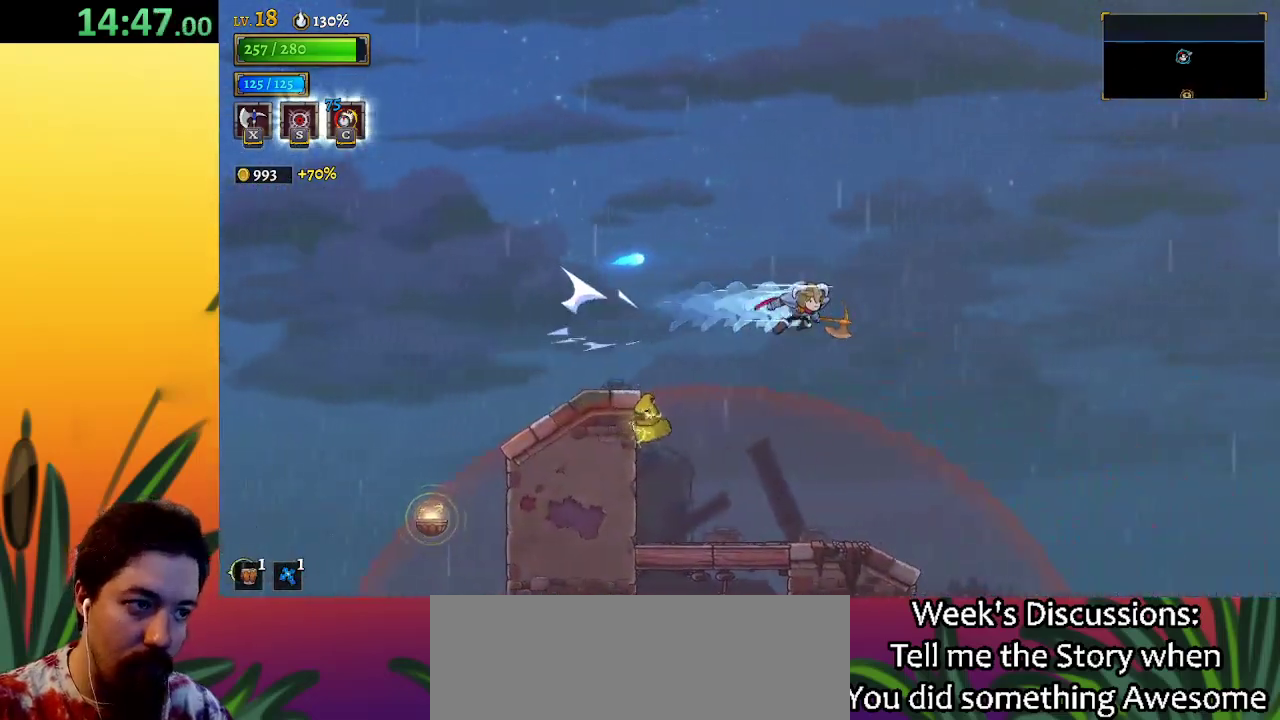
{"keys": ["right"], "events": [[100, "right", "up"], [250, "left", "down"], [350, "left", "up"], [433, "right", "down"]]}
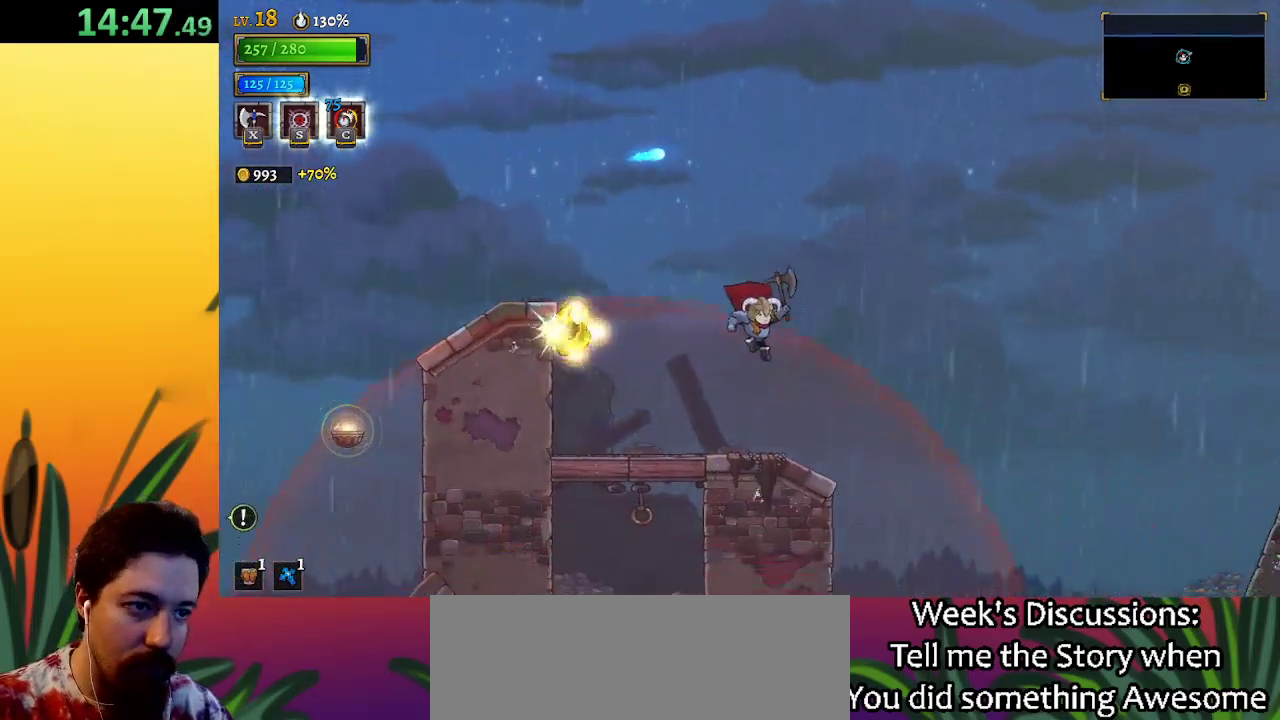
{"keys": ["right", "z"], "events": [[83, "right", "up"], [167, "right", "down"], [383, "z", "down"]]}
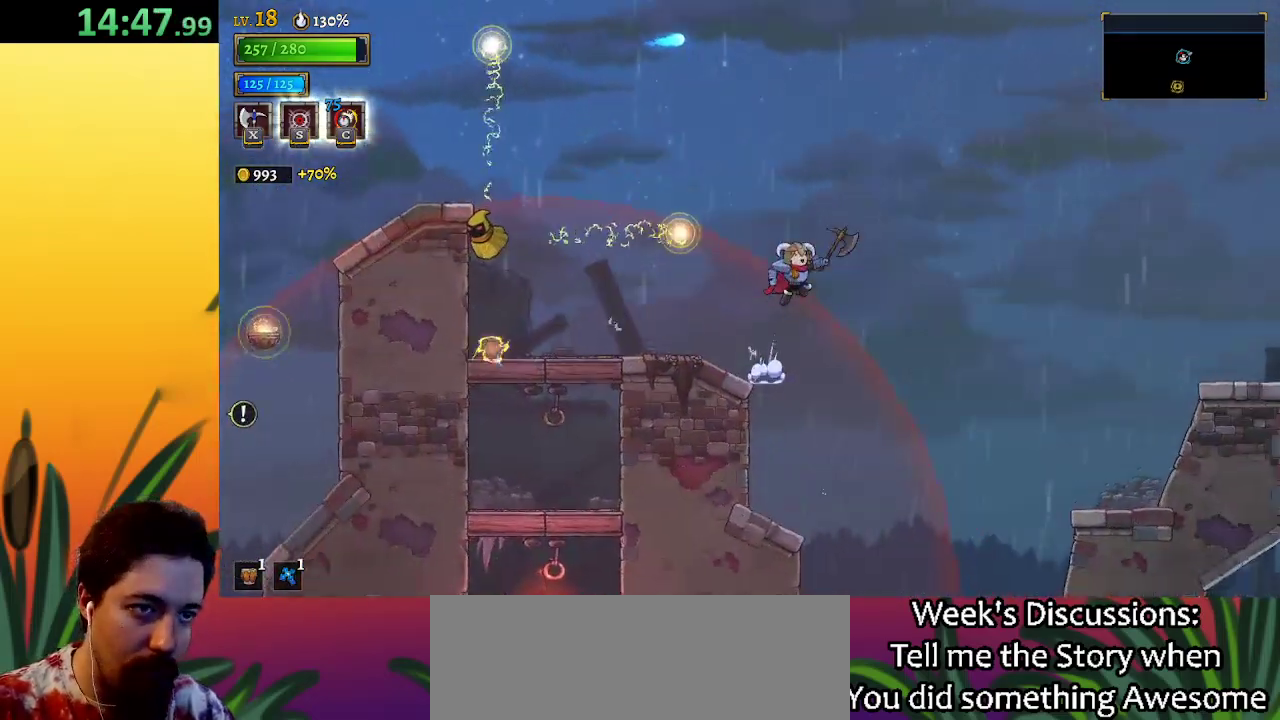
{"keys": ["right", "z"], "events": []}
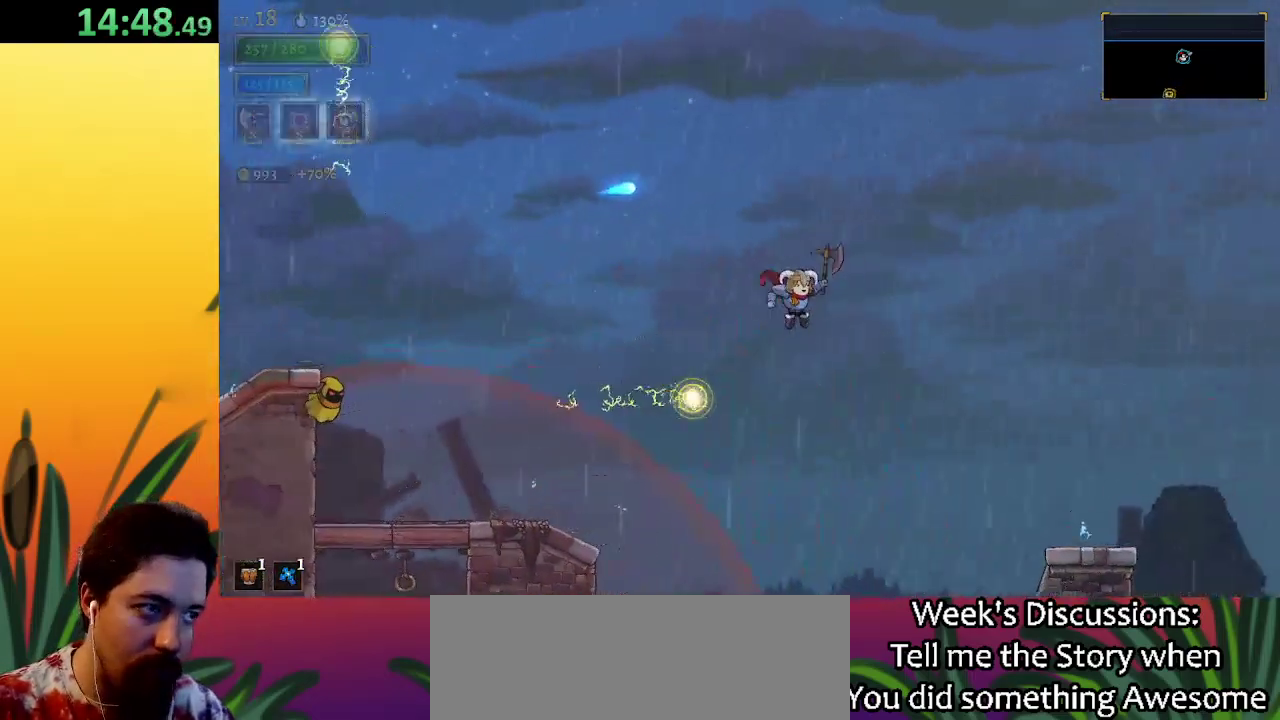
{"keys": ["left"], "events": [[33, "d", "down"], [83, "z", "up"], [233, "d", "up"], [267, "right", "up"], [417, "left", "down"]]}
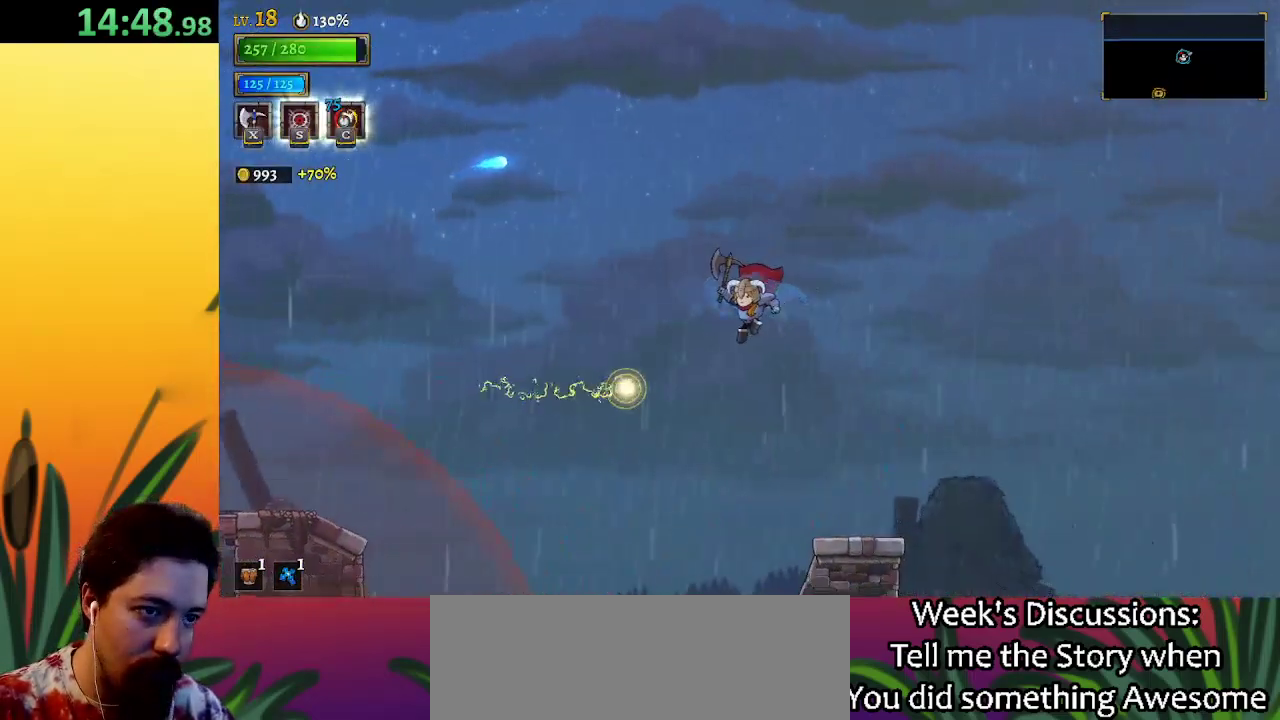
{"keys": ["right"], "events": [[50, "left", "up"], [100, "down", "down"], [183, "right", "down"], [333, "down", "up"]]}
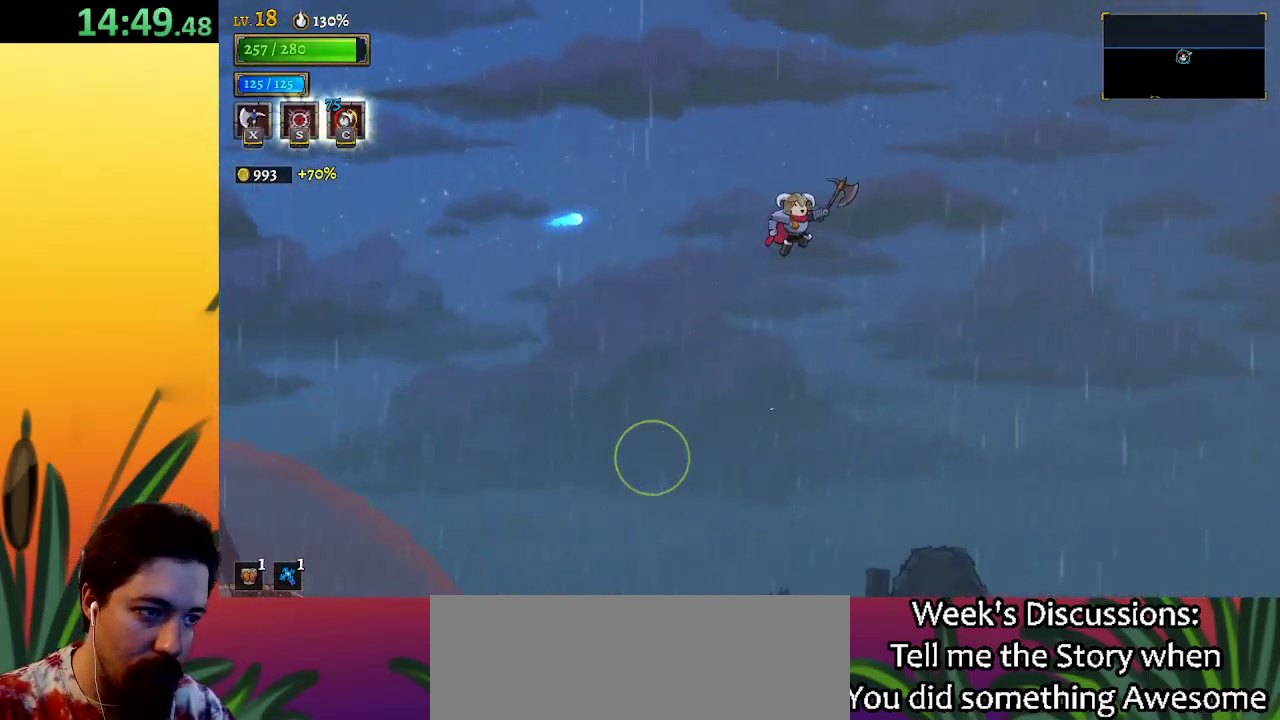
{"keys": ["right"], "events": []}
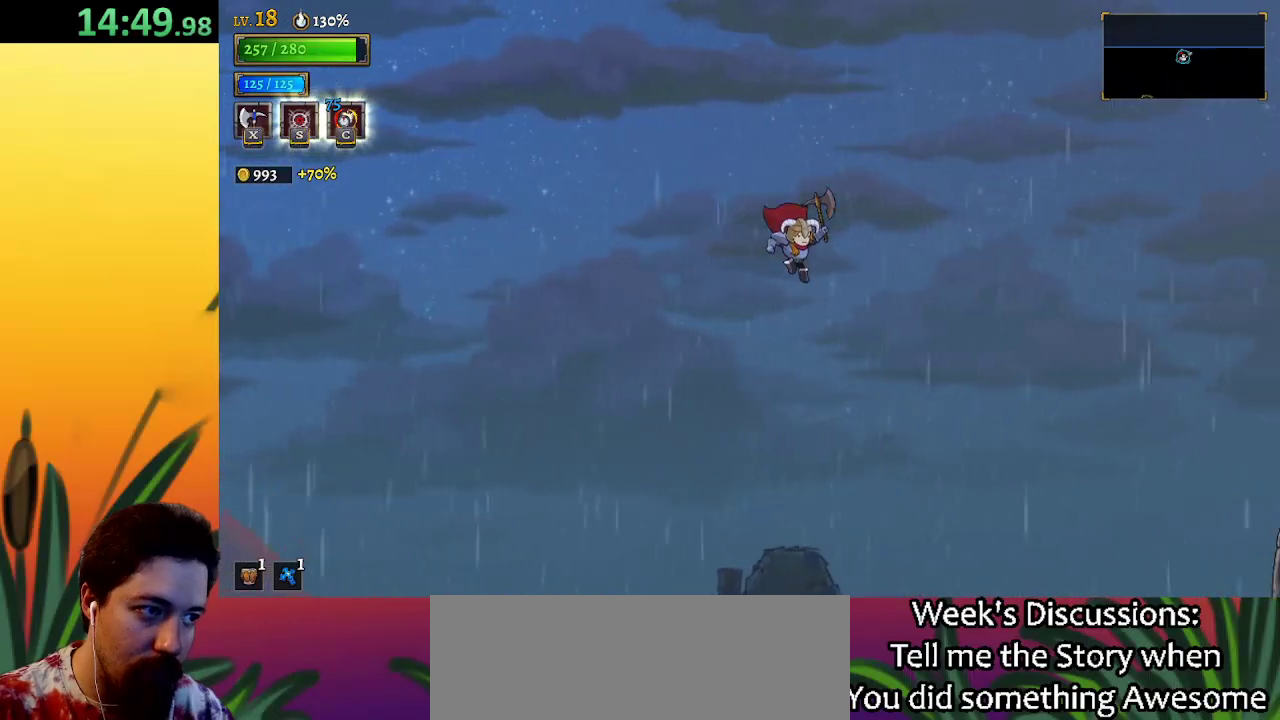
{"keys": ["d", "right"], "events": [[433, "d", "down"]]}
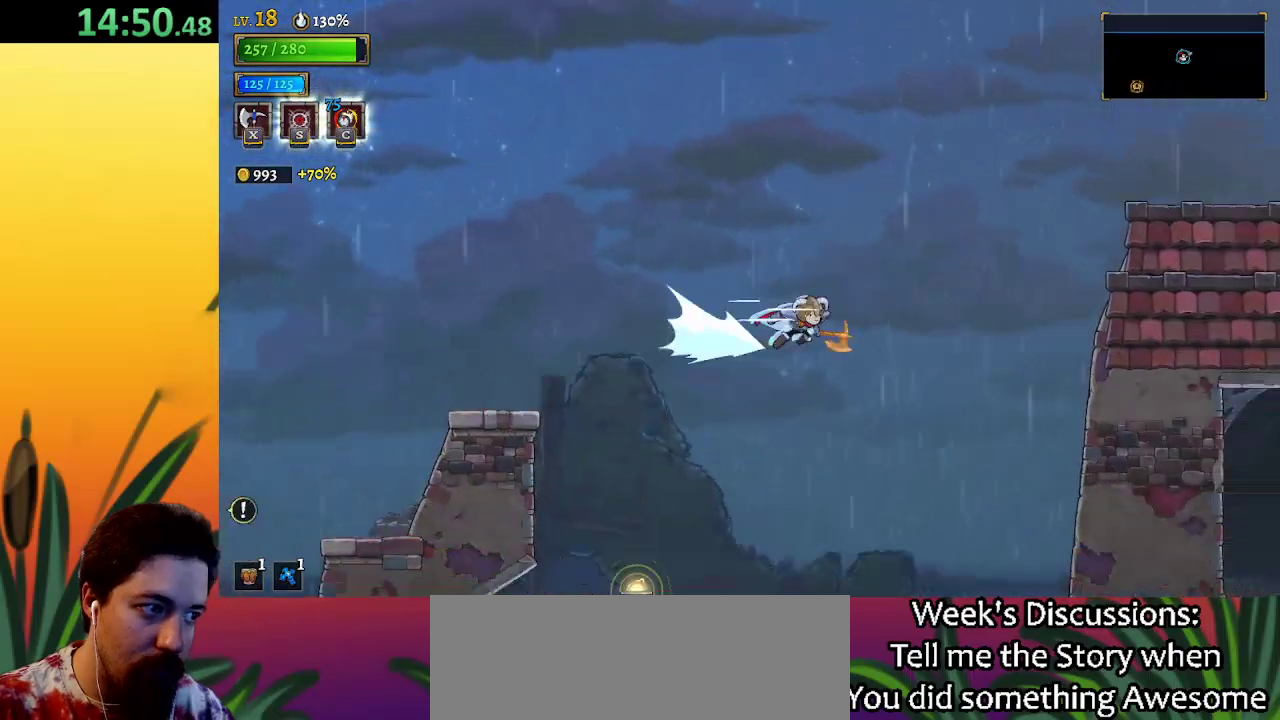
{"keys": [], "events": [[150, "d", "up"], [250, "right", "up"], [300, "left", "down"], [500, "left", "up"]]}
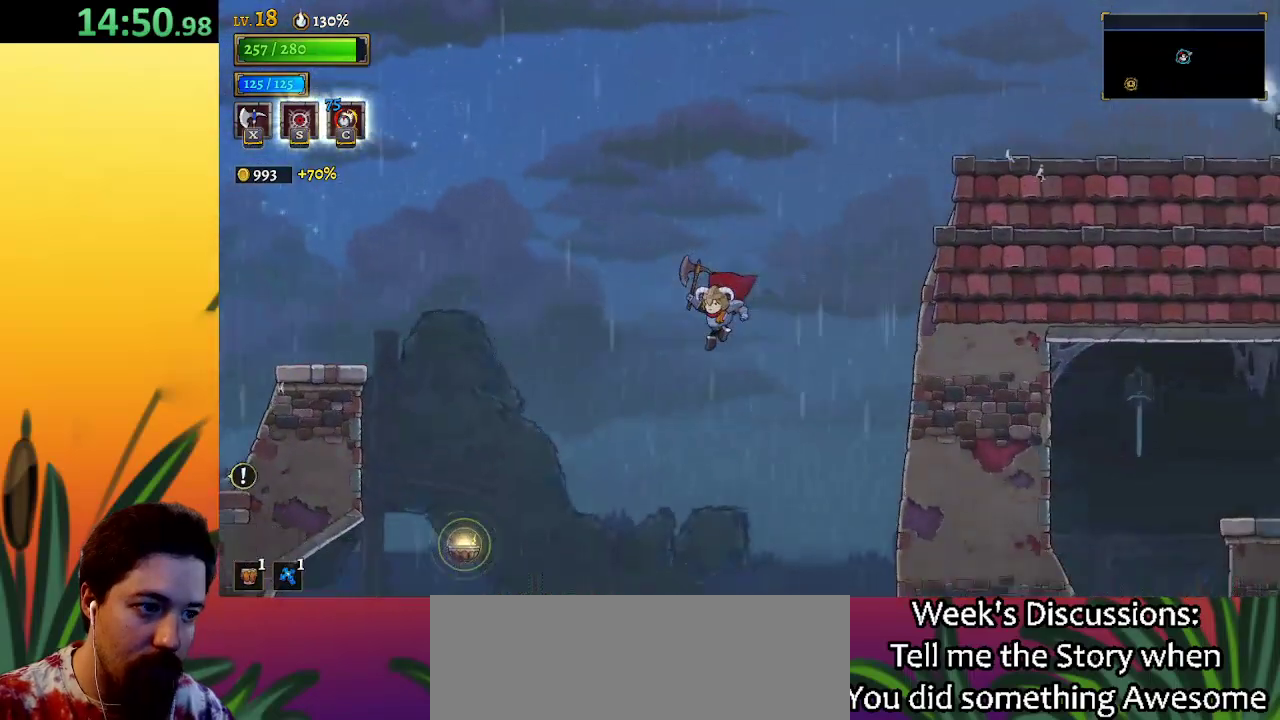
{"keys": ["right"], "events": [[50, "right", "down"]]}
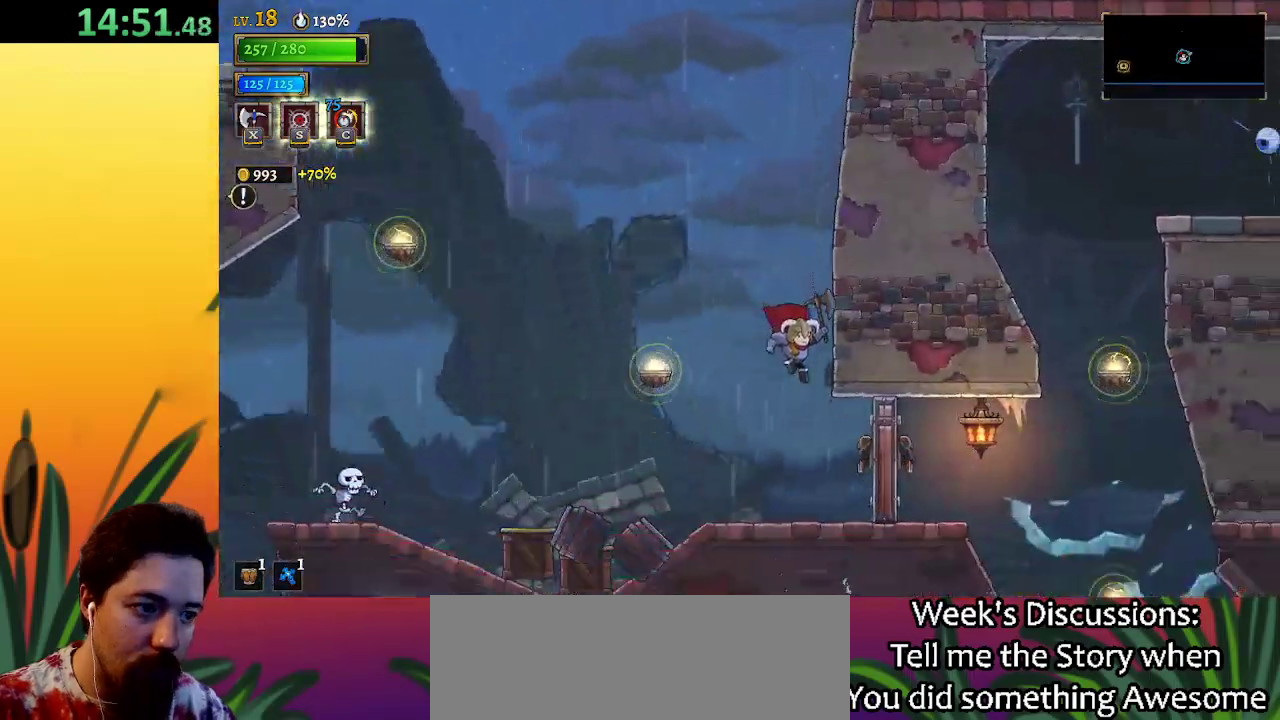
{"keys": [], "events": [[150, "down", "down"], [283, "down", "up"], [383, "right", "up"]]}
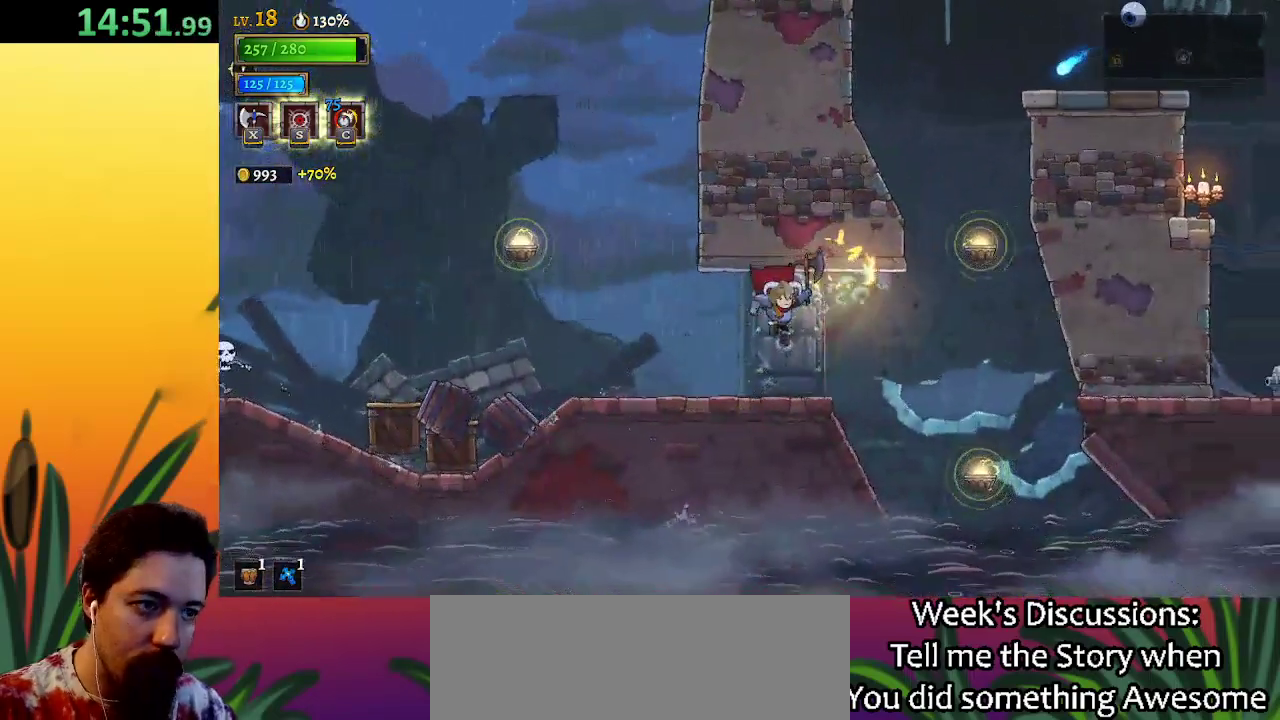
{"keys": [], "events": [[350, "d", "down"], [450, "d", "up"]]}
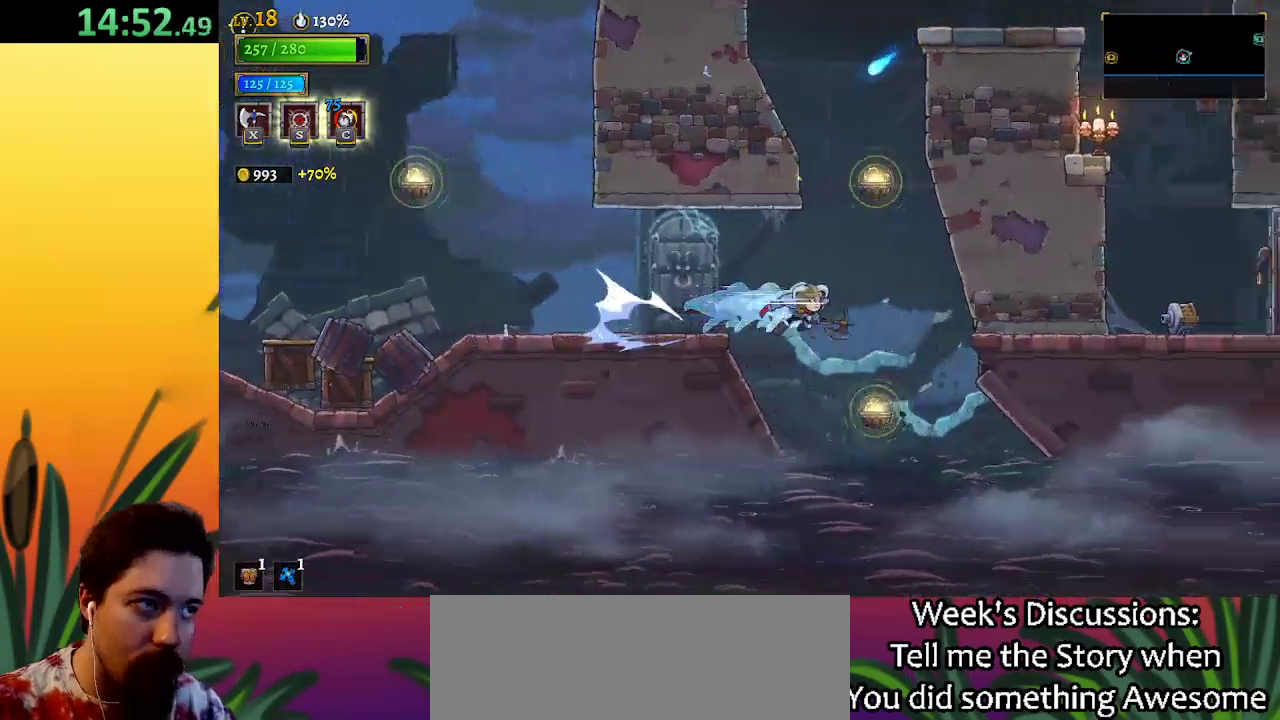
{"keys": ["down"], "events": [[367, "down", "down"], [417, "left", "down"], [500, "left", "up"]]}
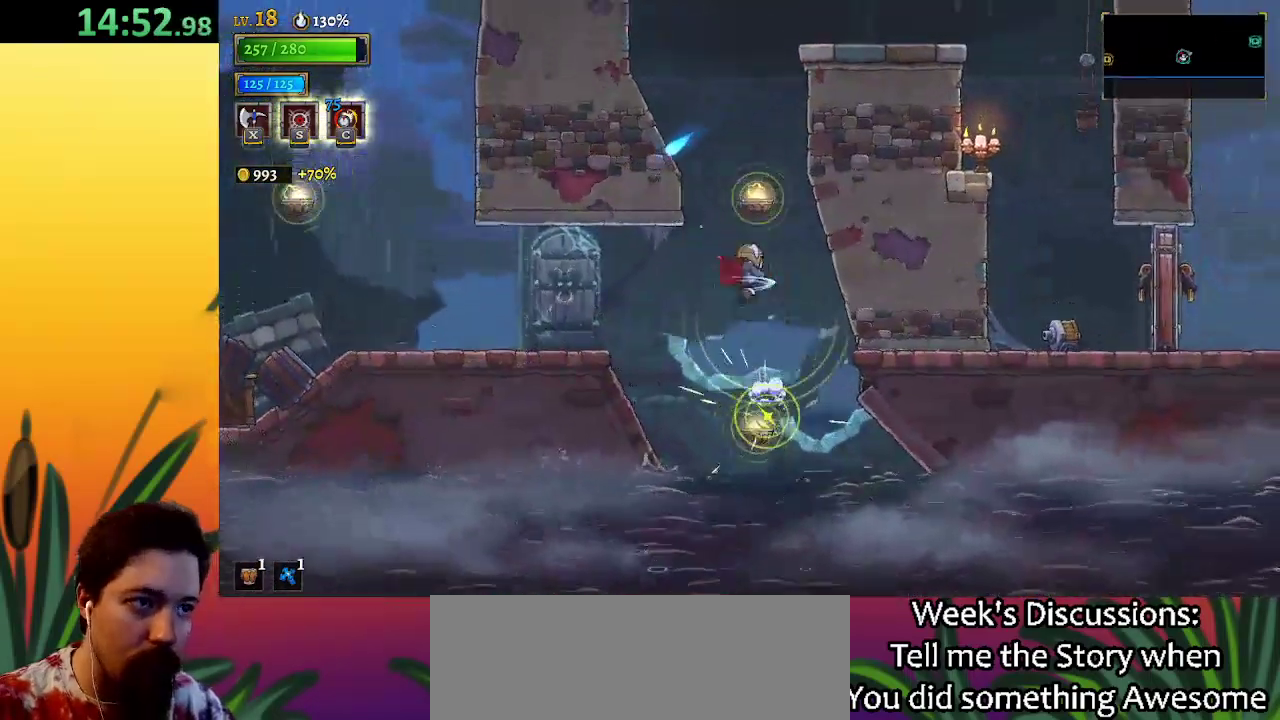
{"keys": ["right"], "events": [[50, "down", "up"], [283, "down", "down"], [433, "right", "down"], [467, "down", "up"]]}
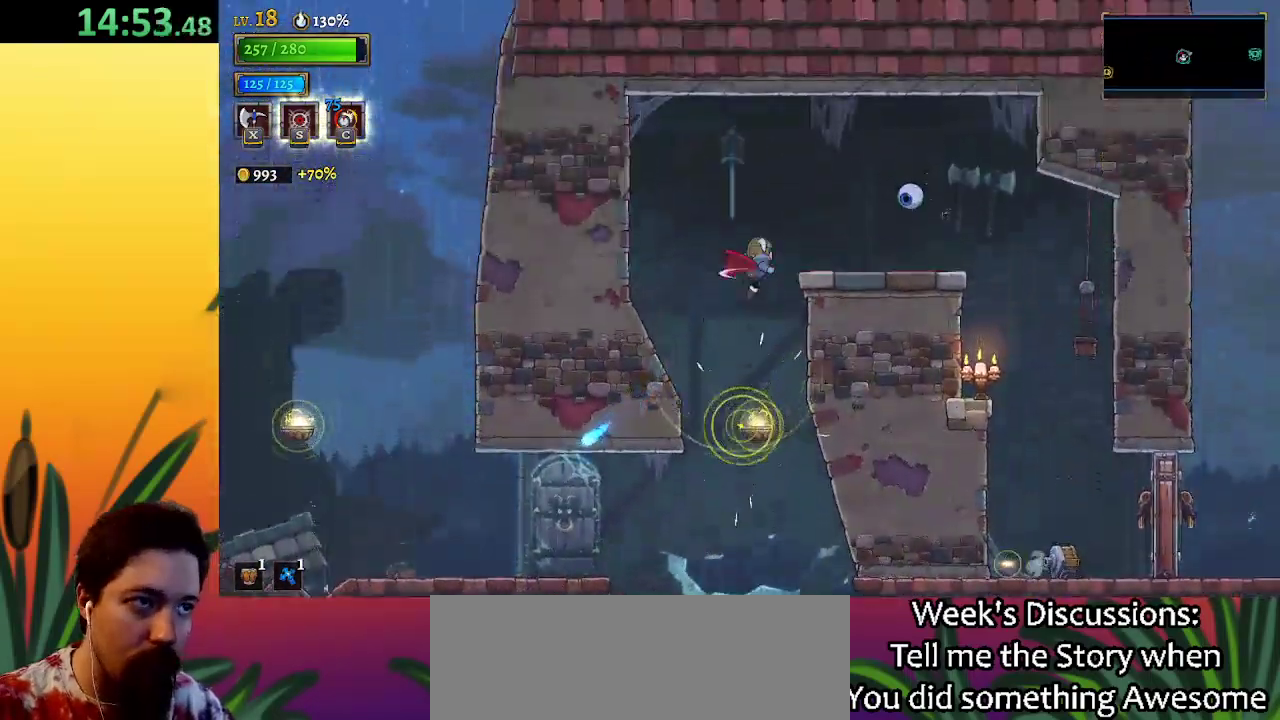
{"keys": [], "events": [[67, "x", "down"], [200, "right", "up"], [200, "x", "up"], [433, "right", "down"], [483, "right", "up"]]}
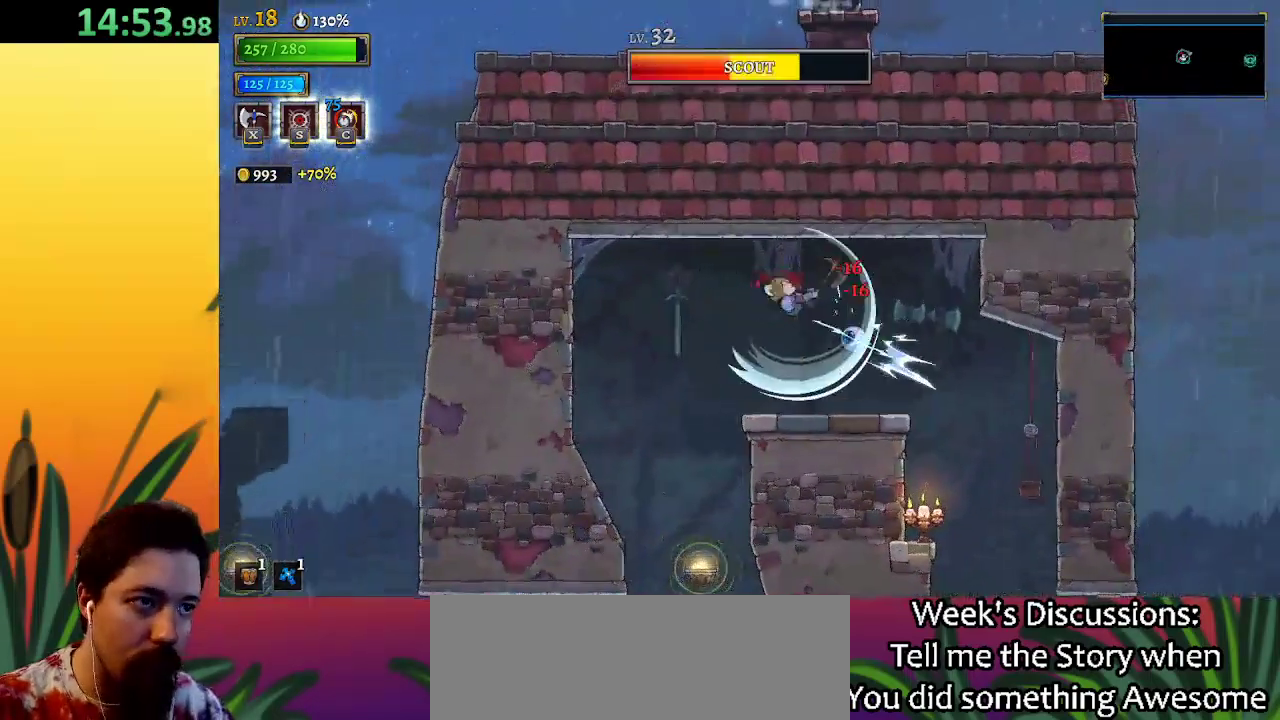
{"keys": [], "events": []}
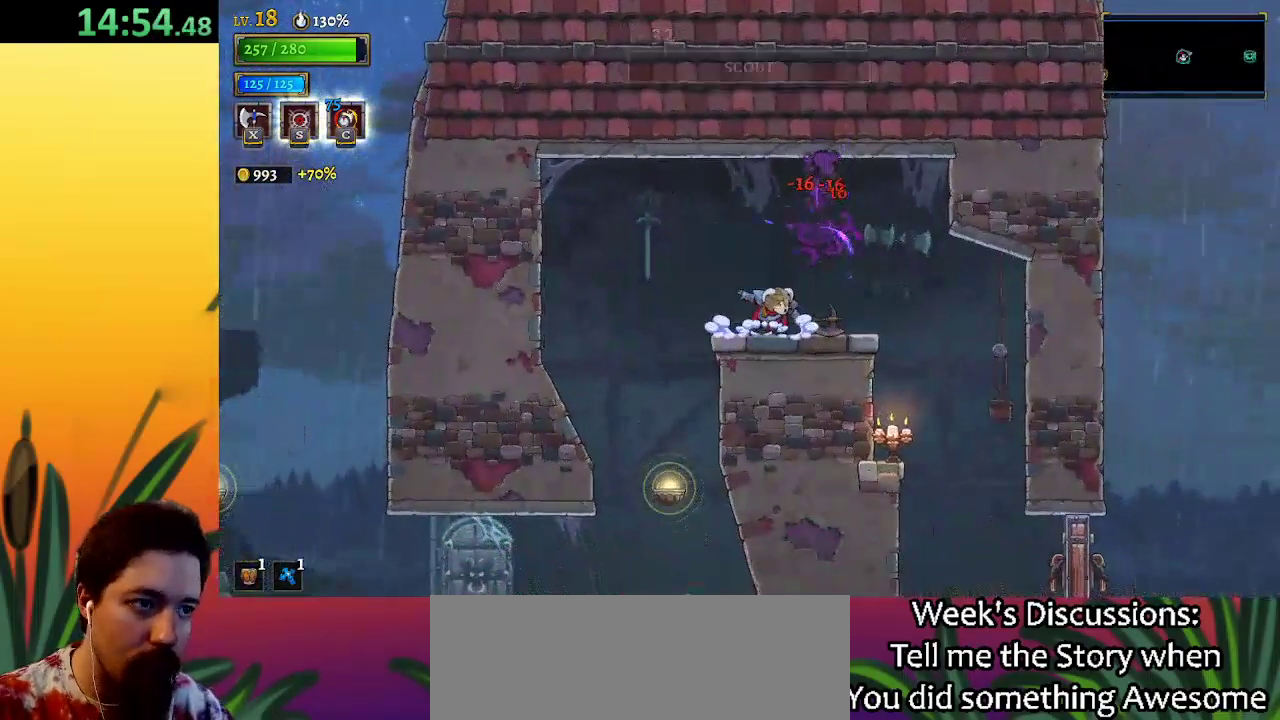
{"keys": ["right"], "events": [[233, "right", "down"]]}
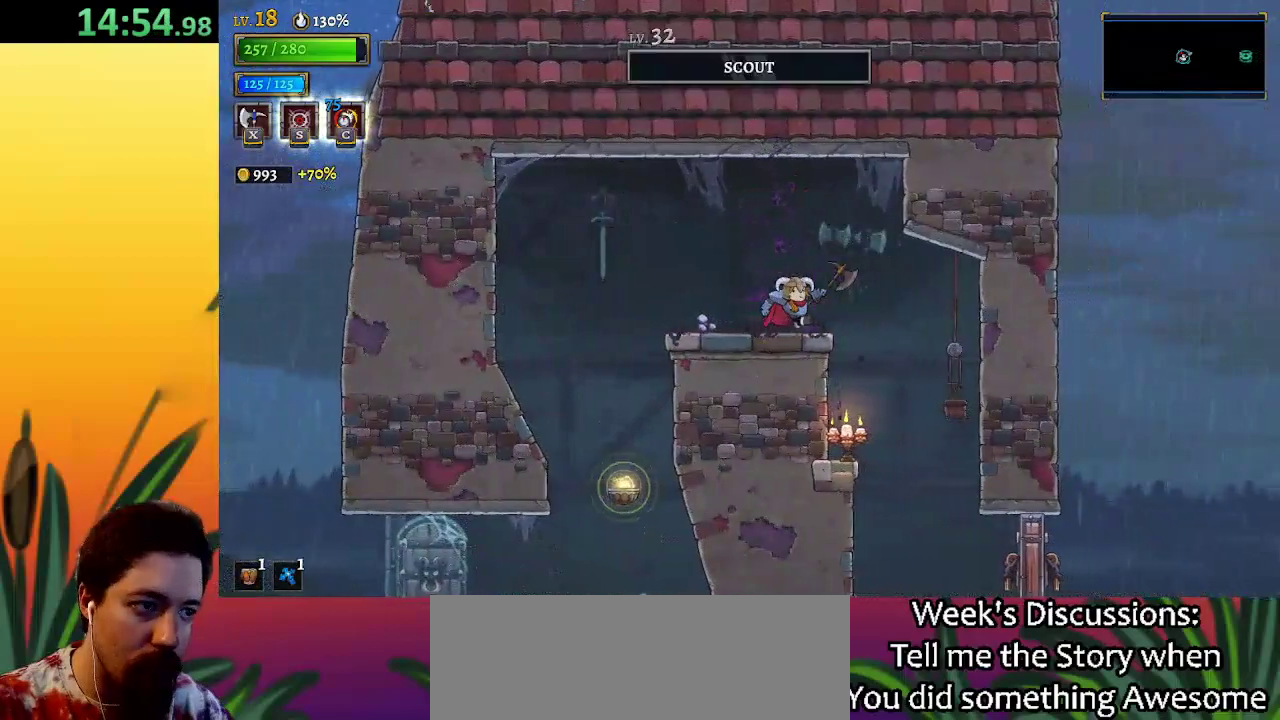
{"keys": ["right"], "events": []}
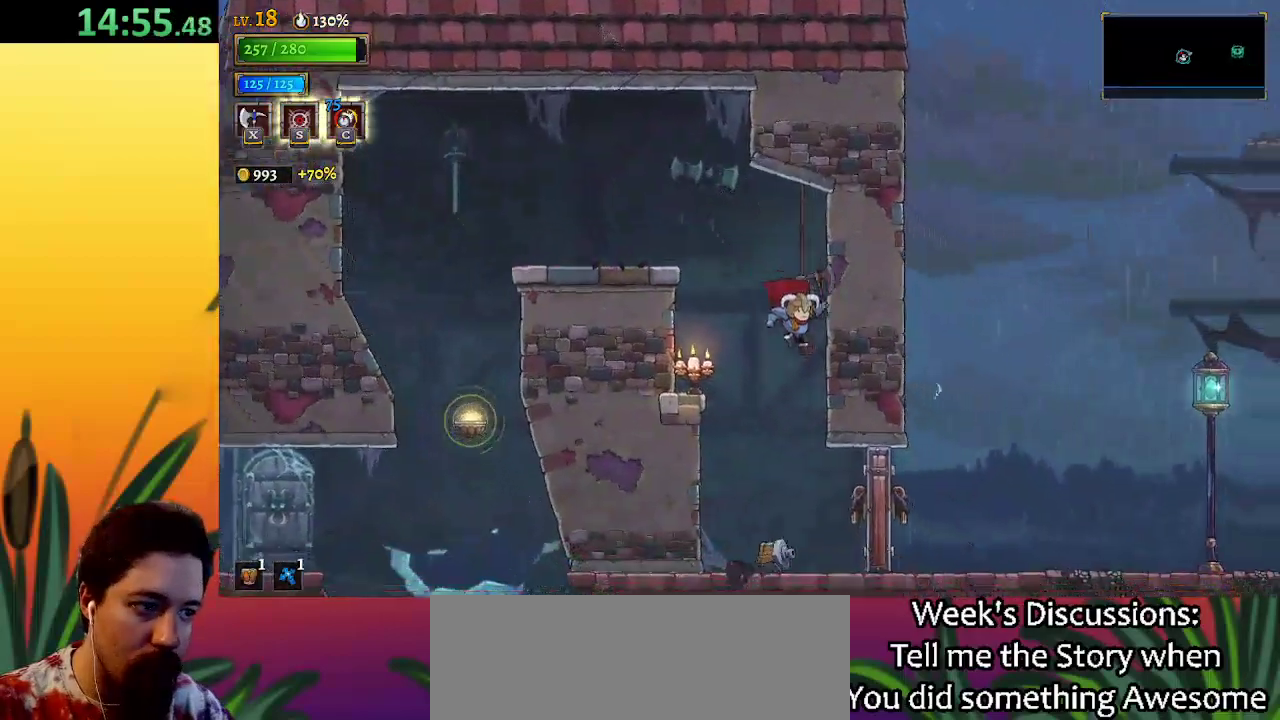
{"keys": ["right"], "events": [[267, "down", "down"], [367, "d", "down"], [367, "down", "up"], [500, "d", "up"]]}
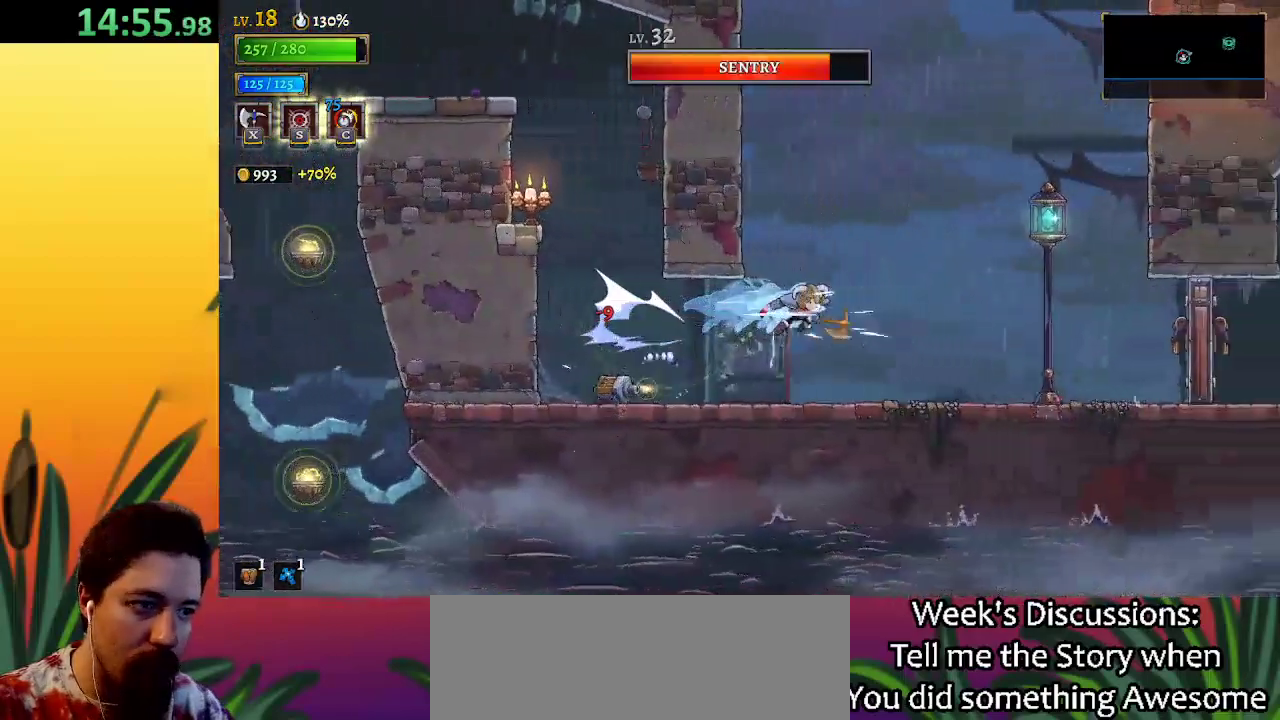
{"keys": ["right"], "events": []}
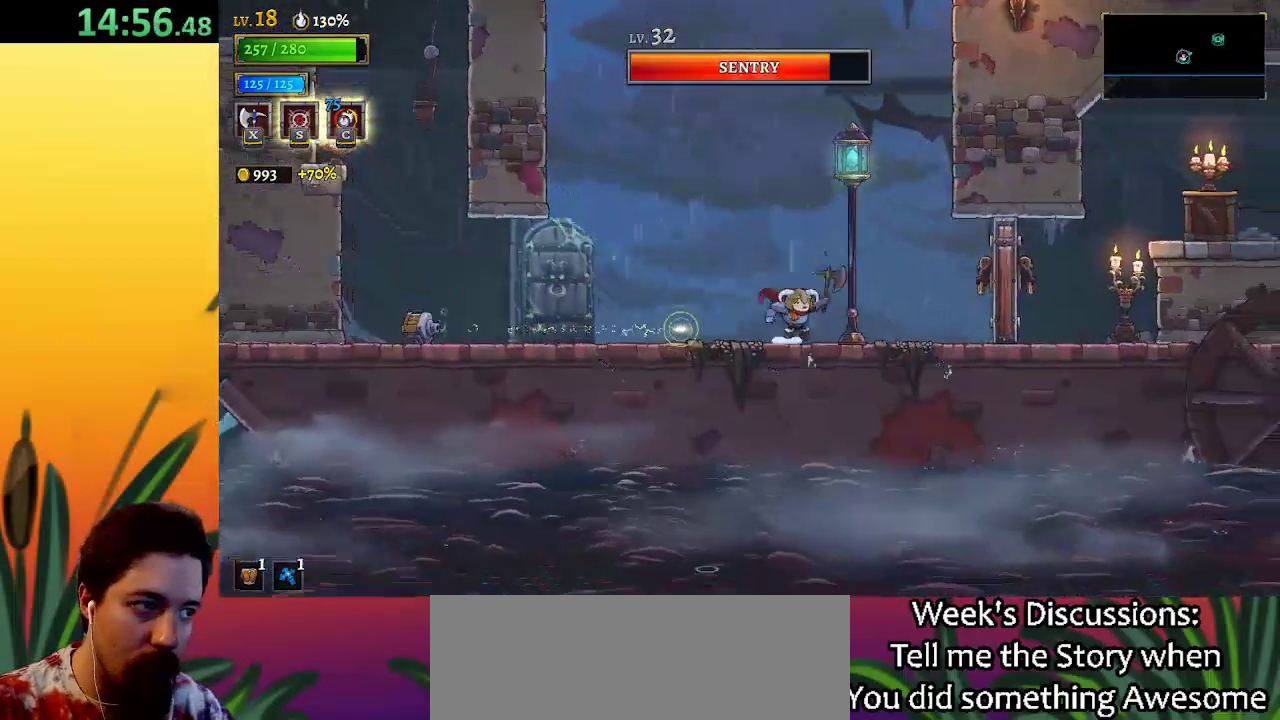
{"keys": [], "events": [[117, "z", "down"], [167, "right", "up"], [250, "z", "up"]]}
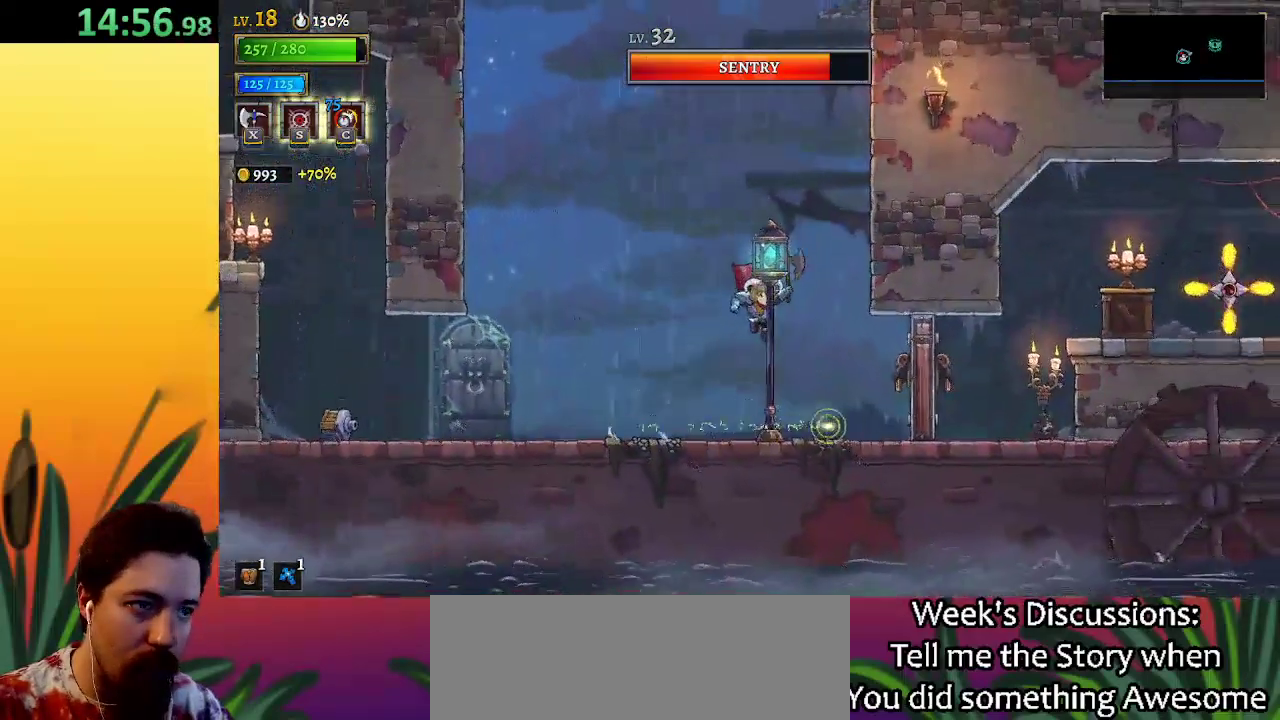
{"keys": [], "events": [[33, "right", "down"], [367, "x", "down"], [467, "x", "up"], [500, "right", "up"]]}
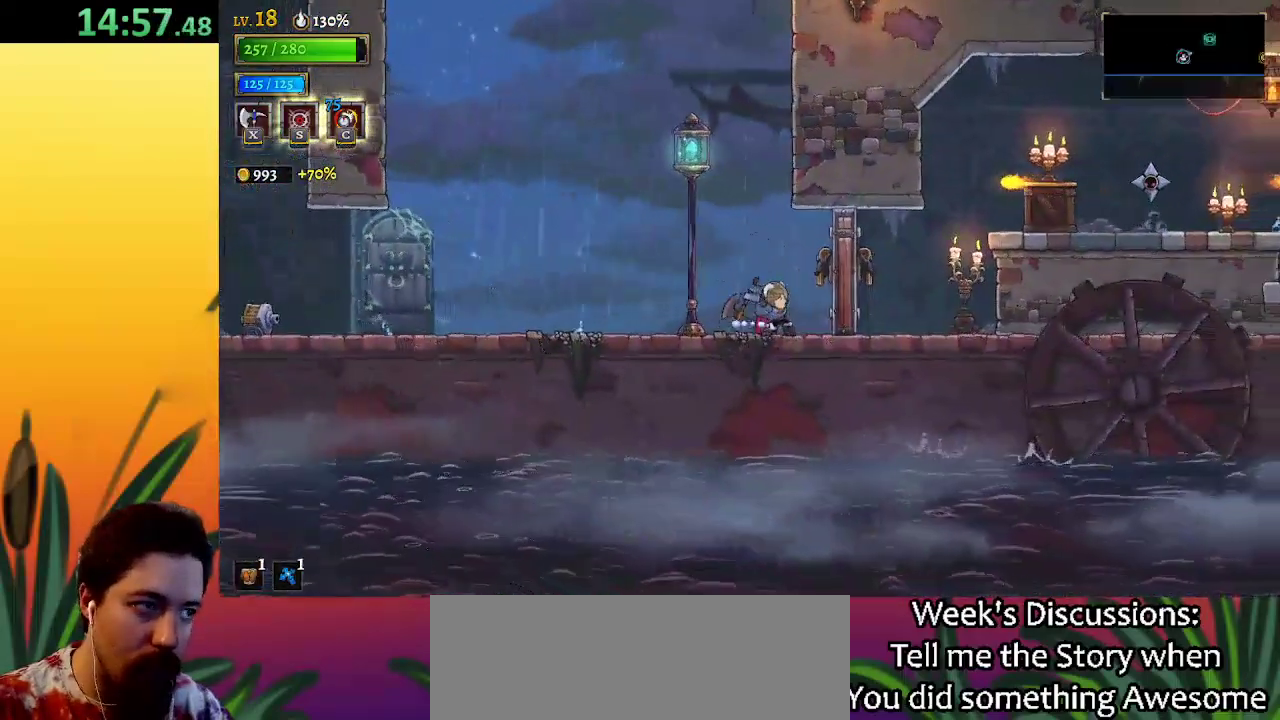
{"keys": ["right"], "events": [[100, "right", "down"]]}
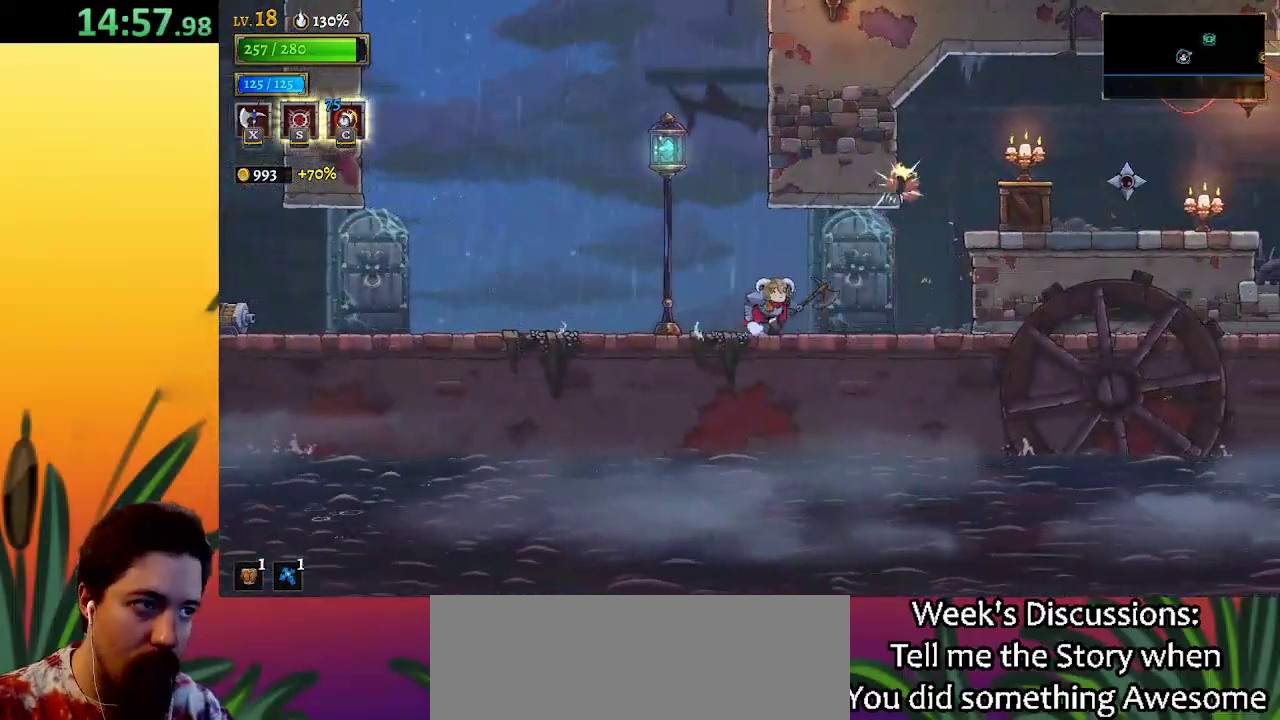
{"keys": ["right", "z"], "events": [[367, "z", "down"]]}
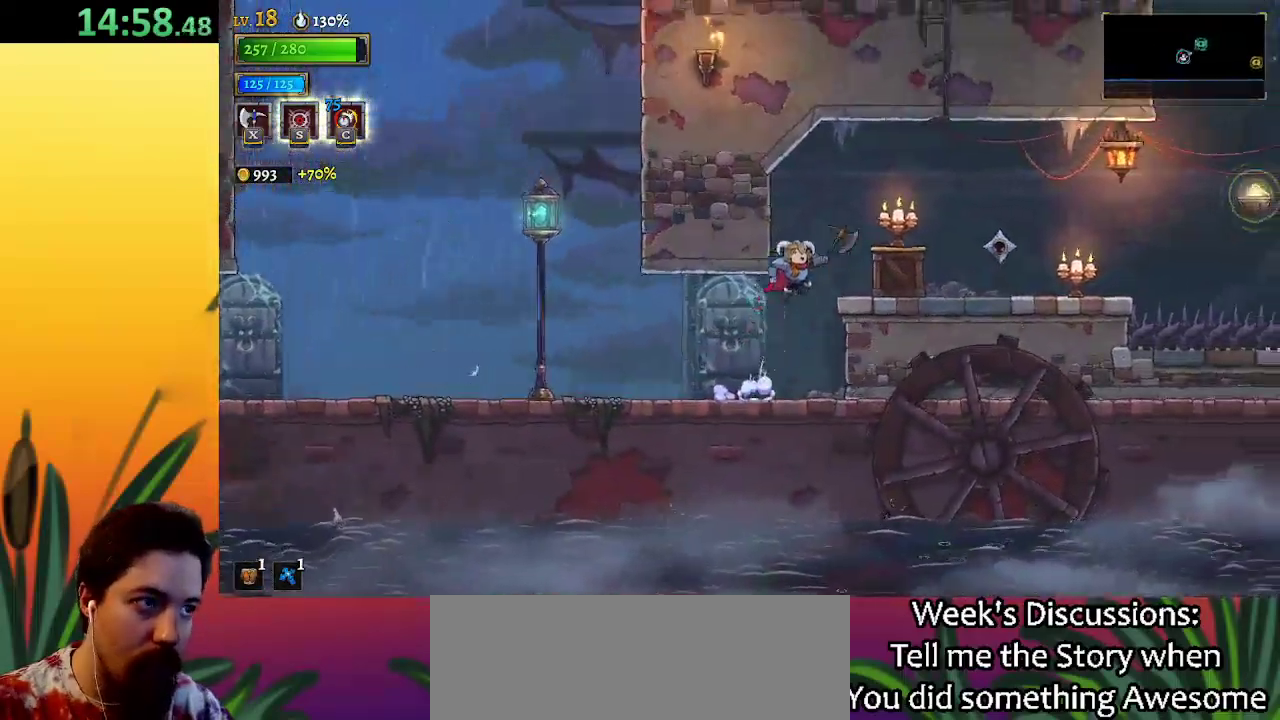
{"keys": ["right"], "events": [[50, "z", "up"], [183, "right", "up"], [283, "right", "down"]]}
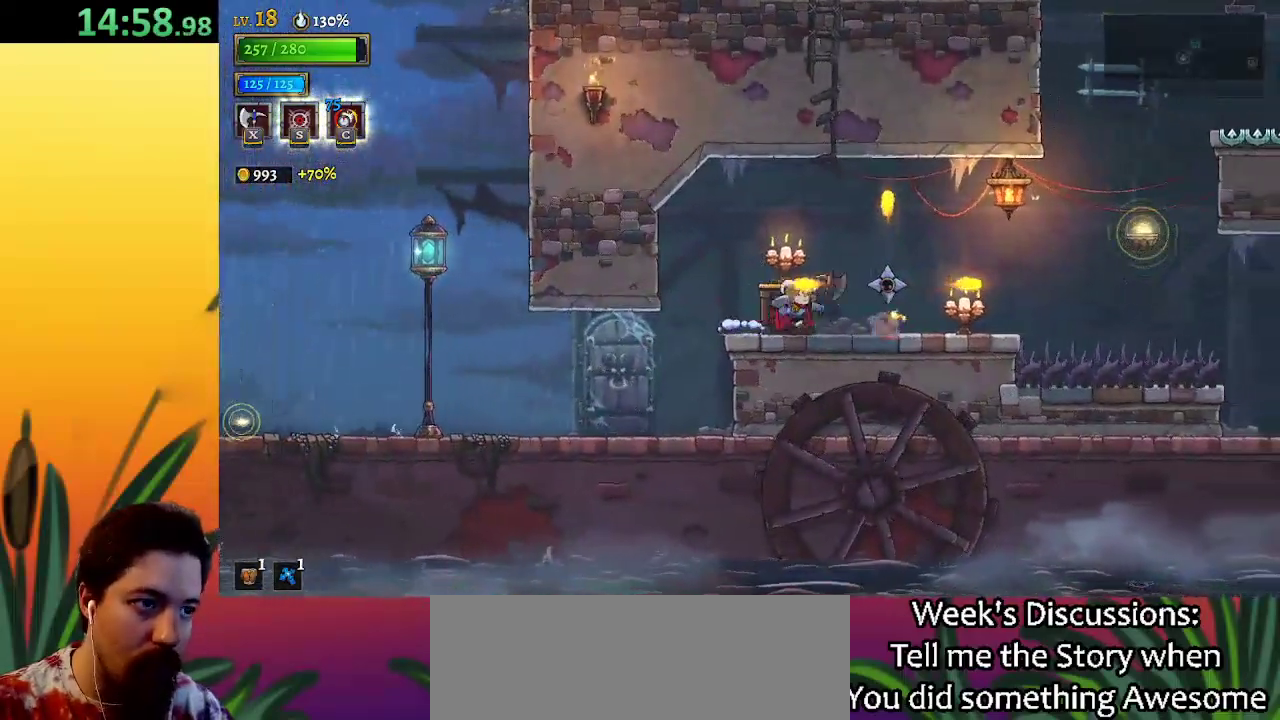
{"keys": ["right"], "events": [[17, "x", "down"], [67, "right", "up"], [67, "x", "up"], [350, "right", "down"]]}